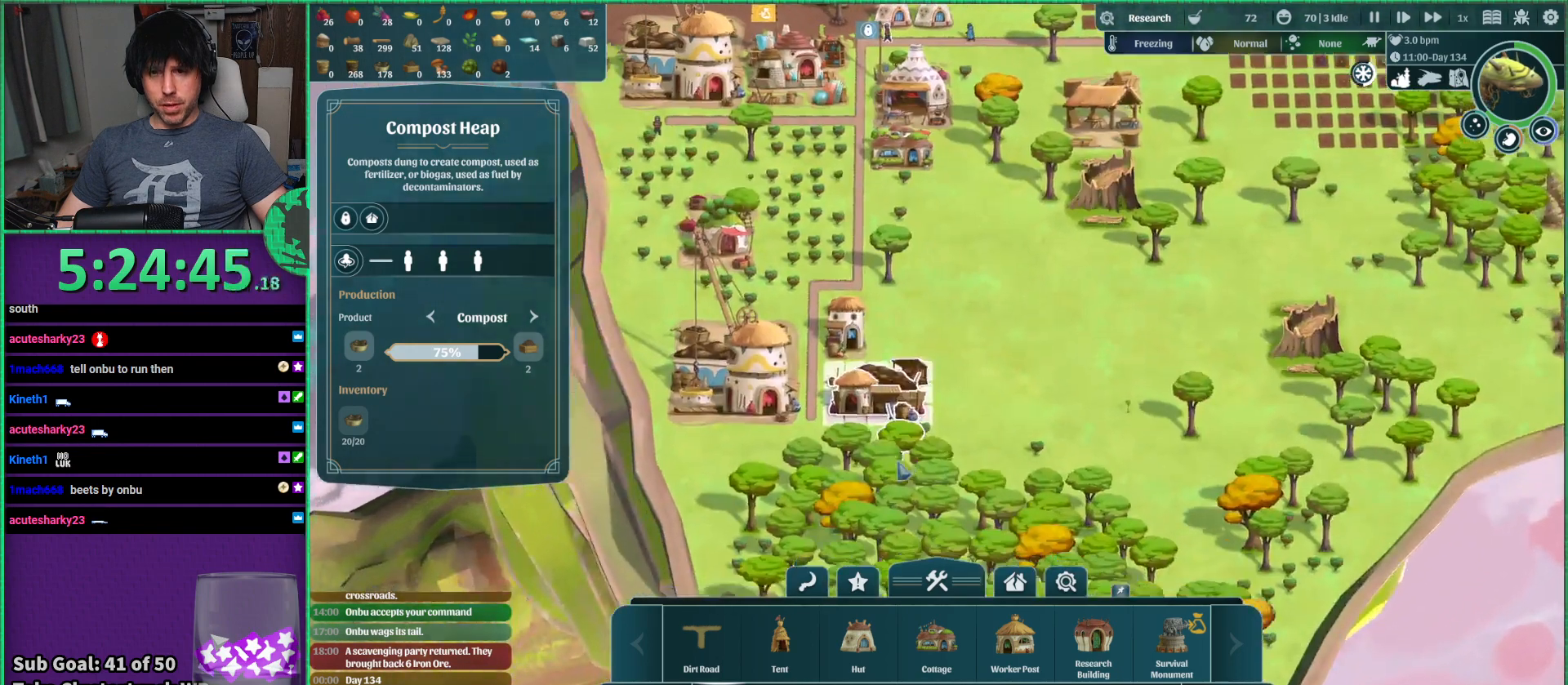
Gameplay with keyboard; each line is a JSON object with the keys held at the frame after it. "events" lists presses ("down") and releases ("up") of "a", "d", "e", "s", "shift", "space" and "w" between this image and that frame as [ms after this image, input, new state], when the widget could be followed in between. No other keys are recorded. Mouse input is not recorded.
{"keys": [], "events": []}
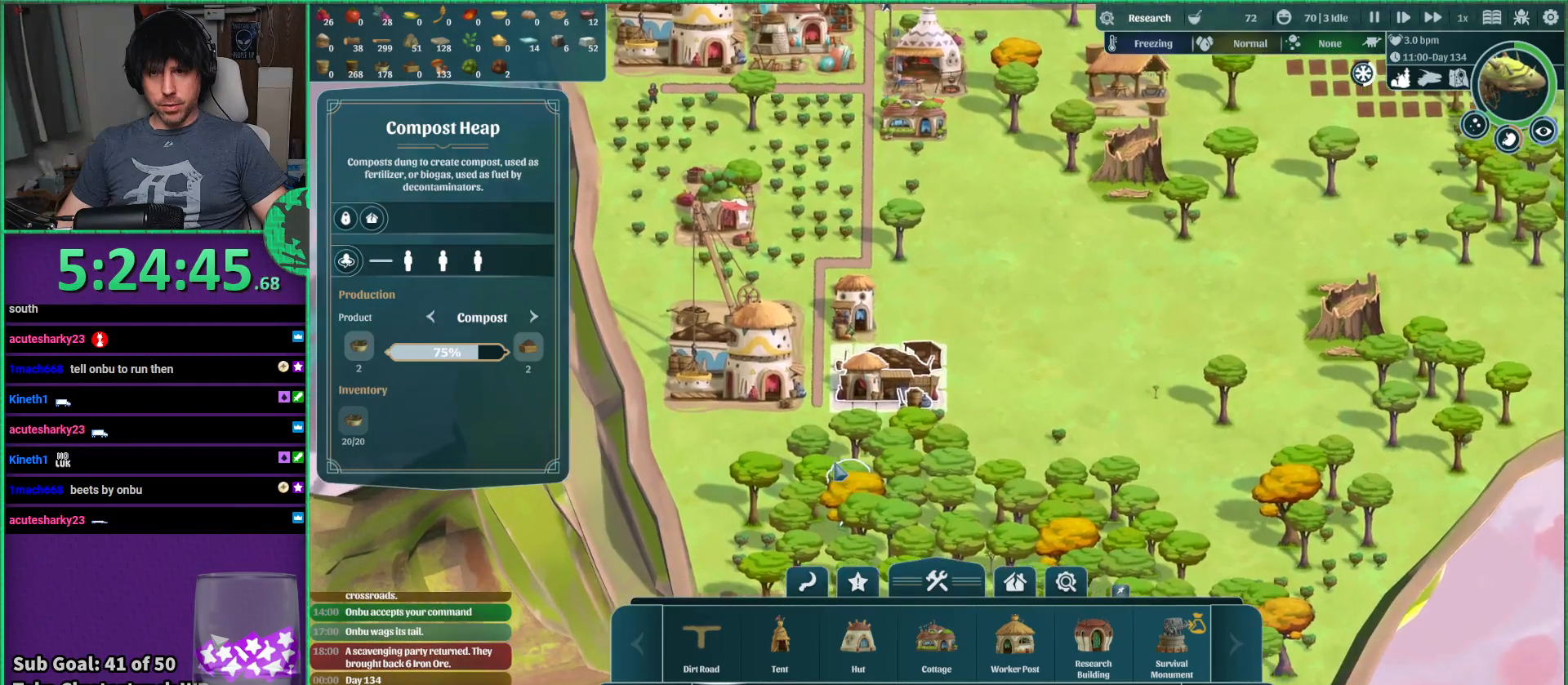
{"keys": [], "events": []}
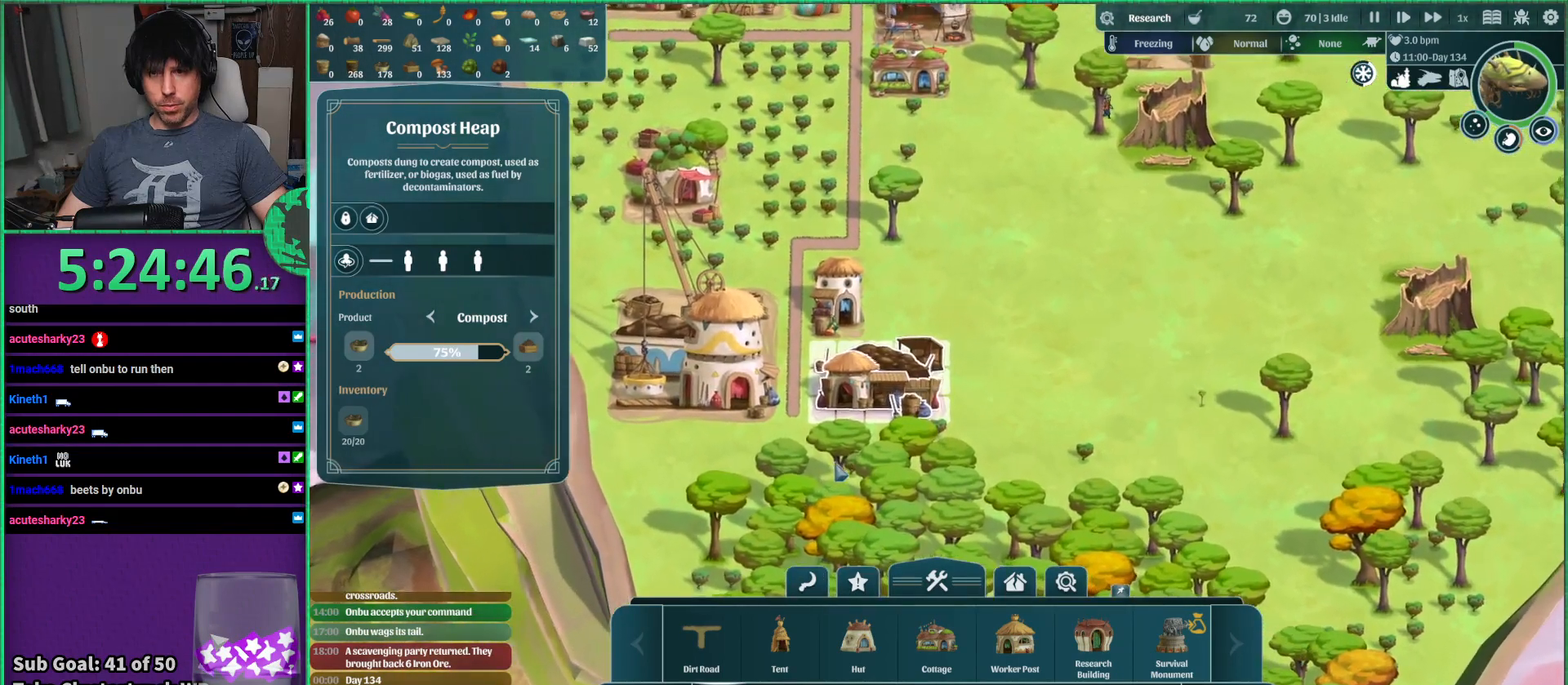
{"keys": ["s"], "events": [[483, "s", "down"]]}
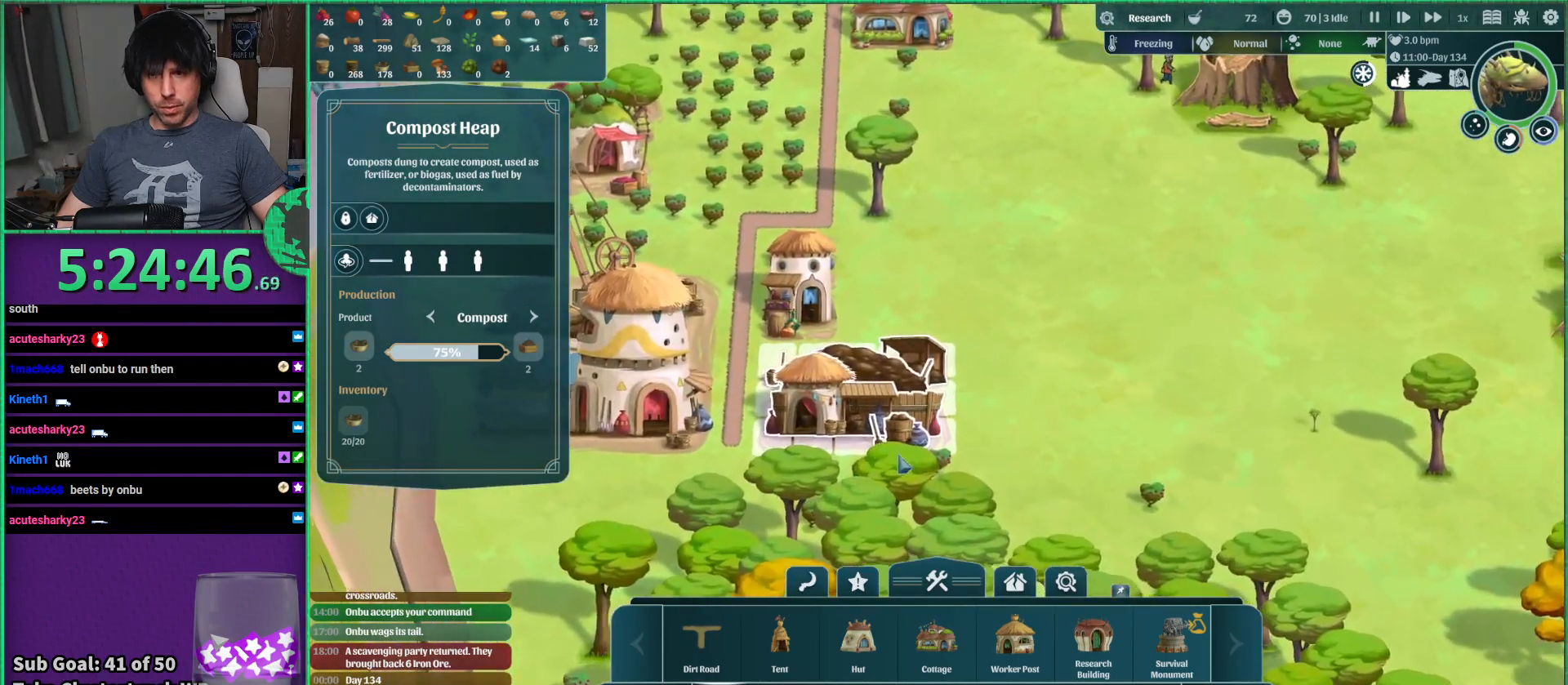
{"keys": [], "events": [[16, "a", "down"], [100, "s", "up"], [166, "a", "up"]]}
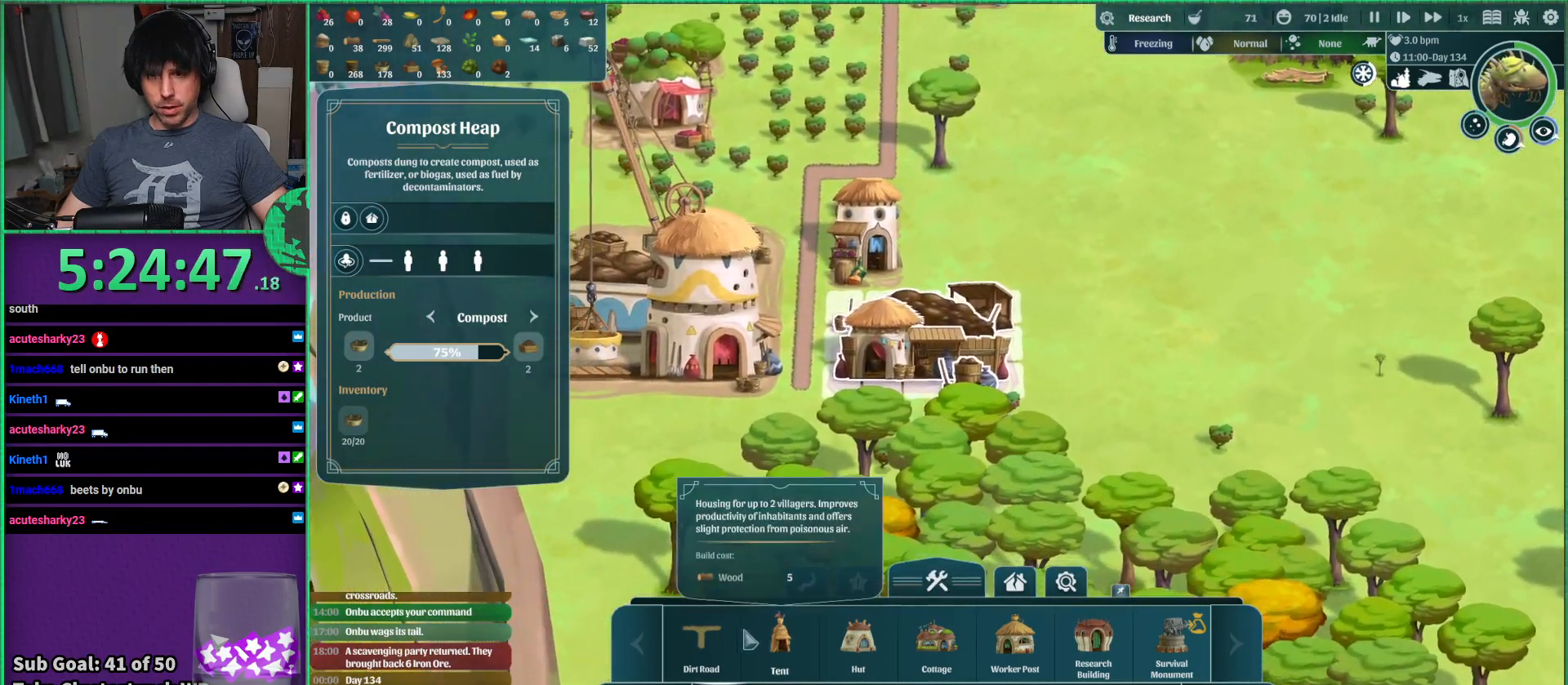
{"keys": [], "events": []}
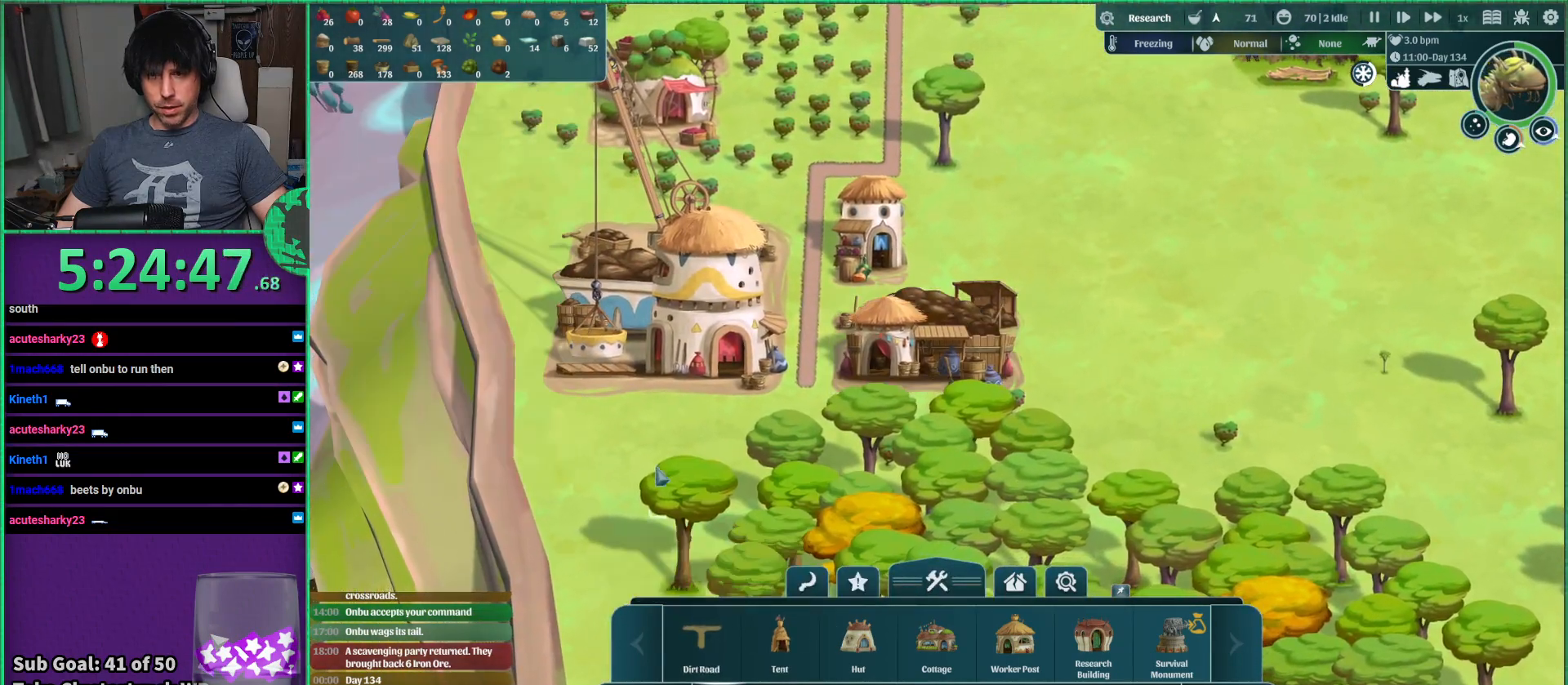
{"keys": [], "events": [[16, "a", "down"], [166, "a", "up"]]}
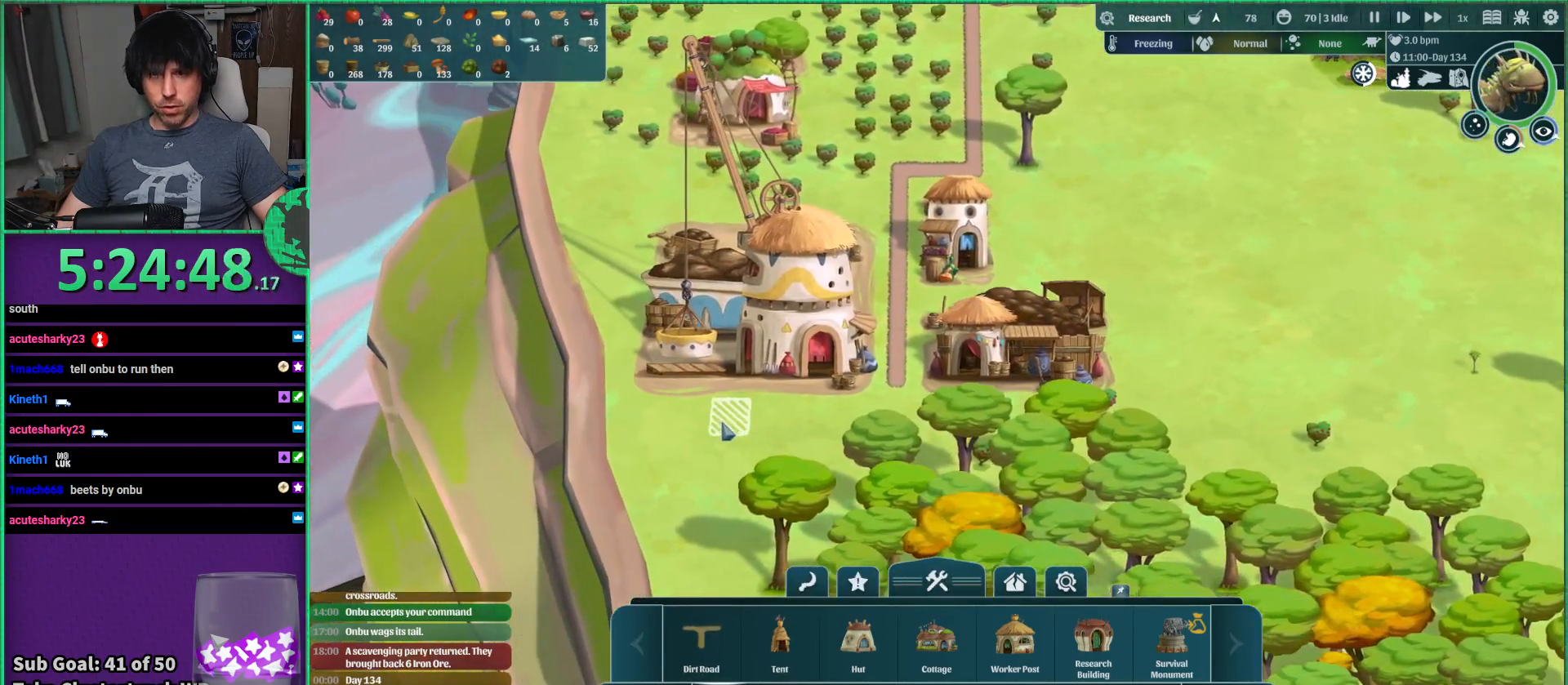
{"keys": [], "events": []}
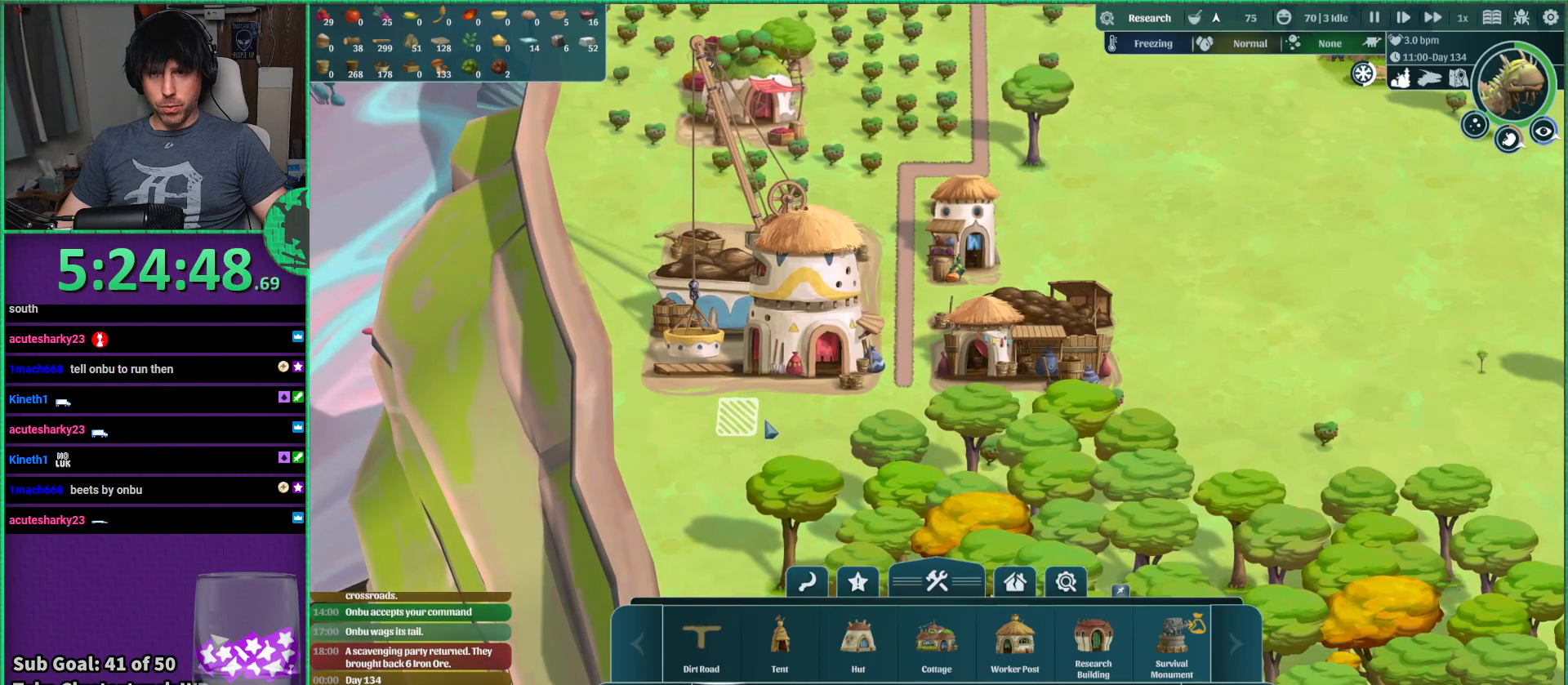
{"keys": [], "events": []}
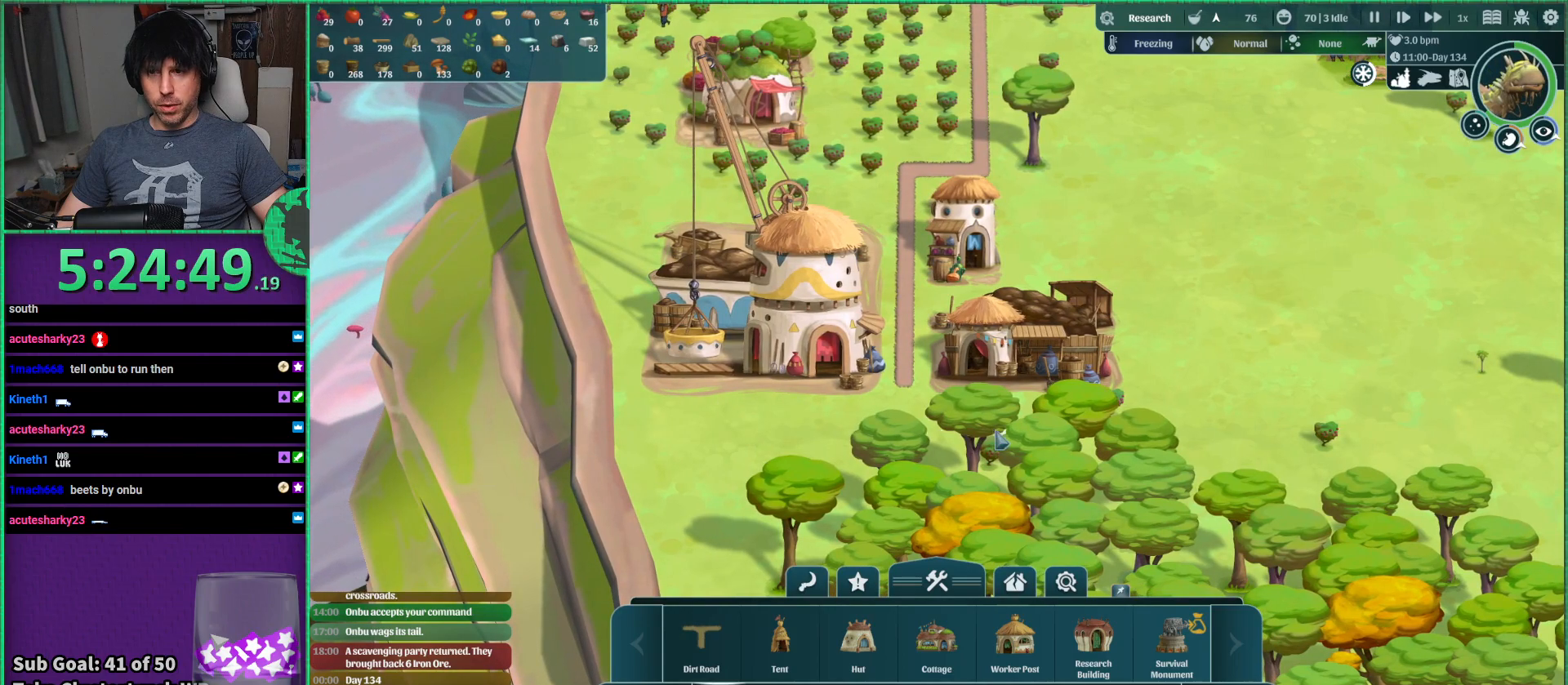
{"keys": [], "events": []}
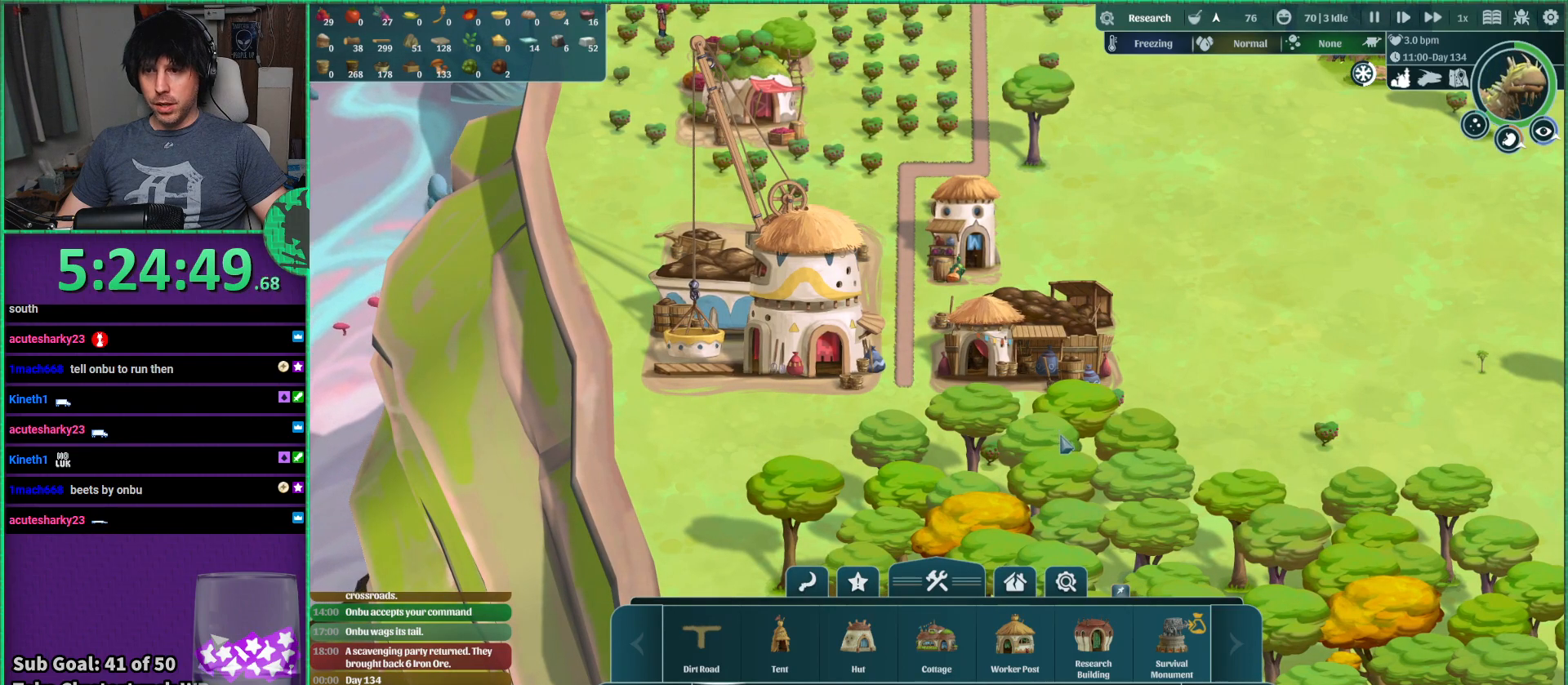
{"keys": [], "events": [[266, "d", "down"], [383, "s", "down"], [483, "d", "up"], [500, "s", "up"]]}
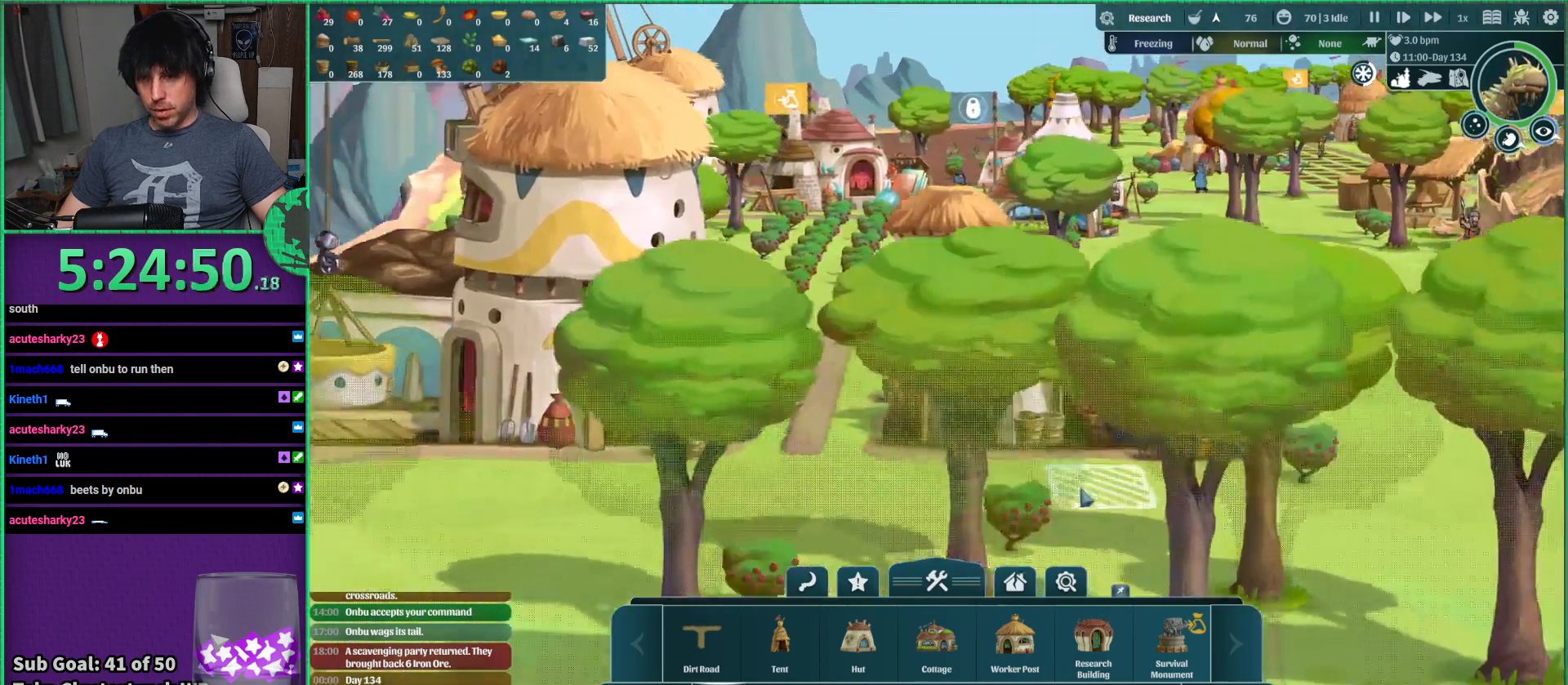
{"keys": ["w"], "events": [[483, "w", "down"]]}
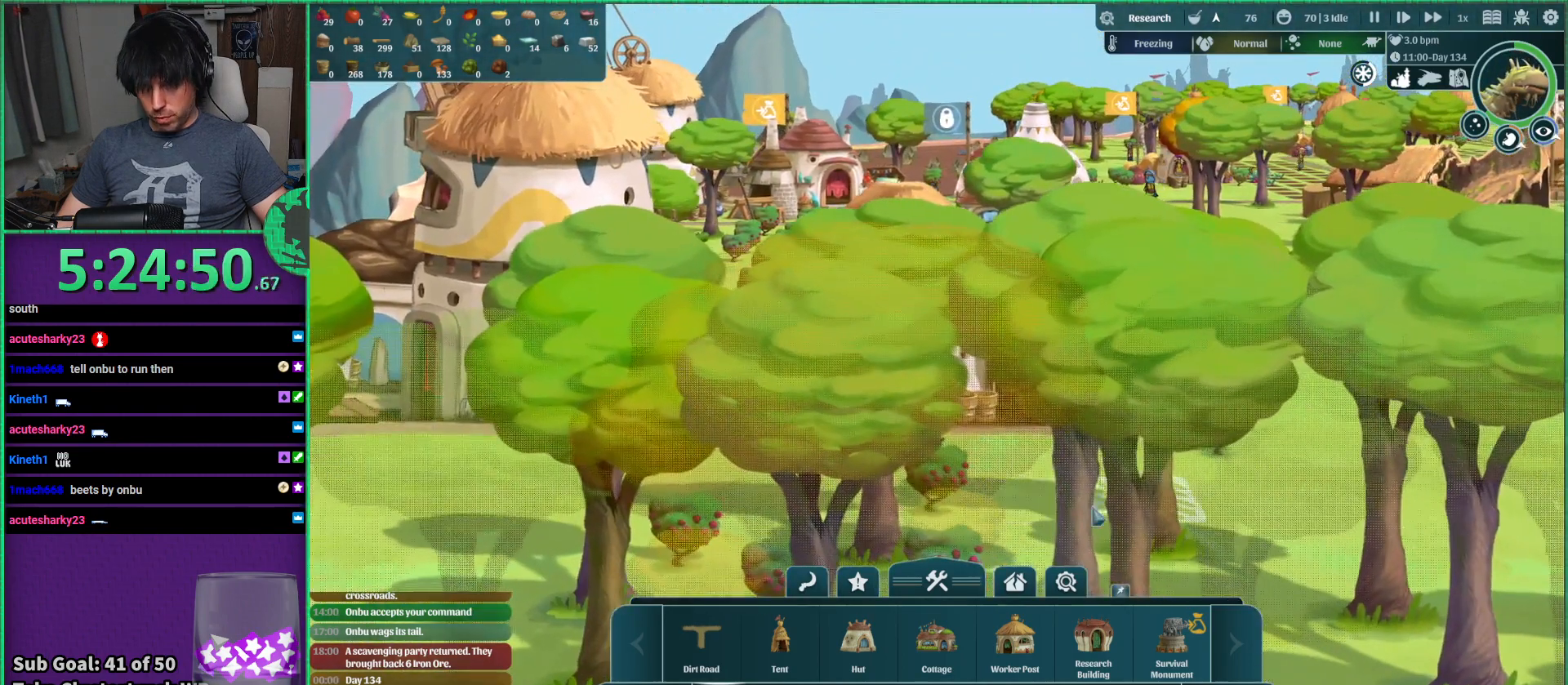
{"keys": [], "events": [[150, "w", "up"]]}
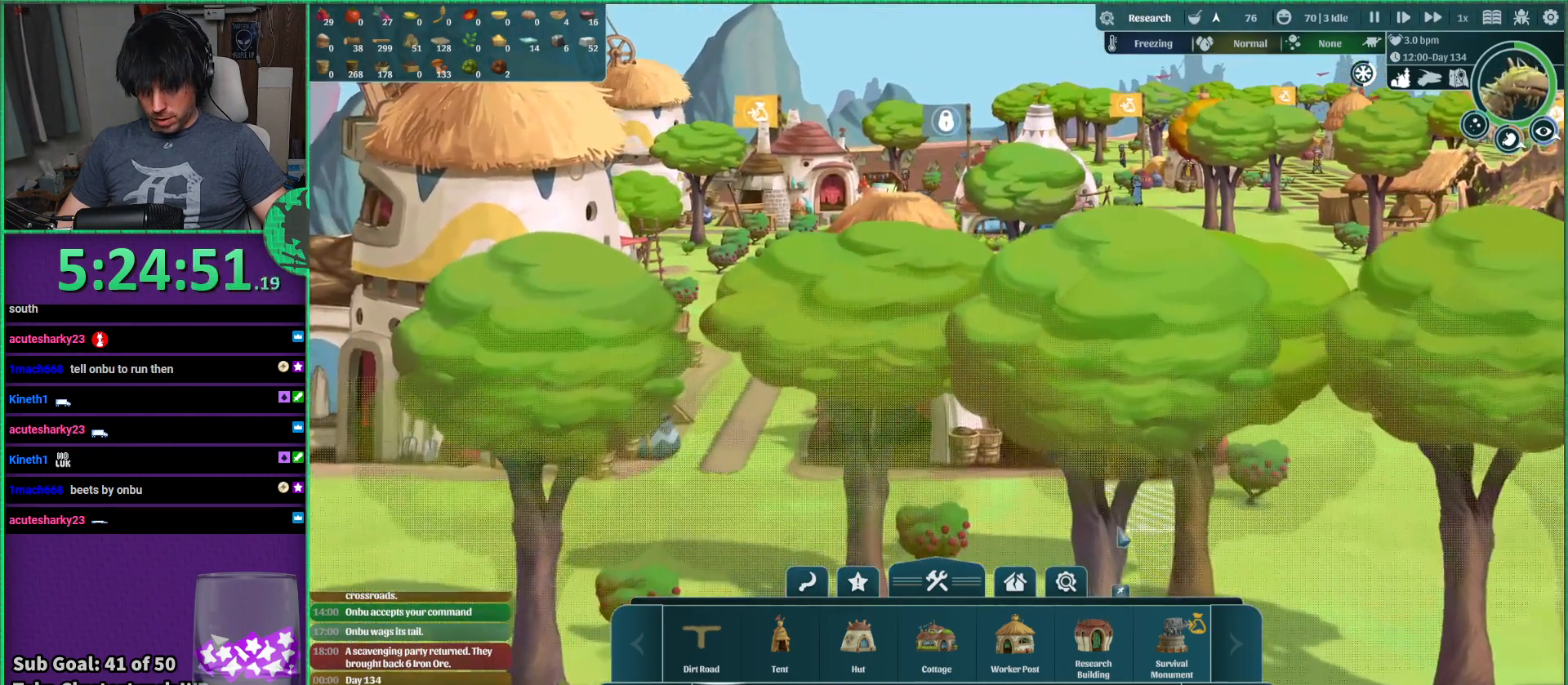
{"keys": [], "events": []}
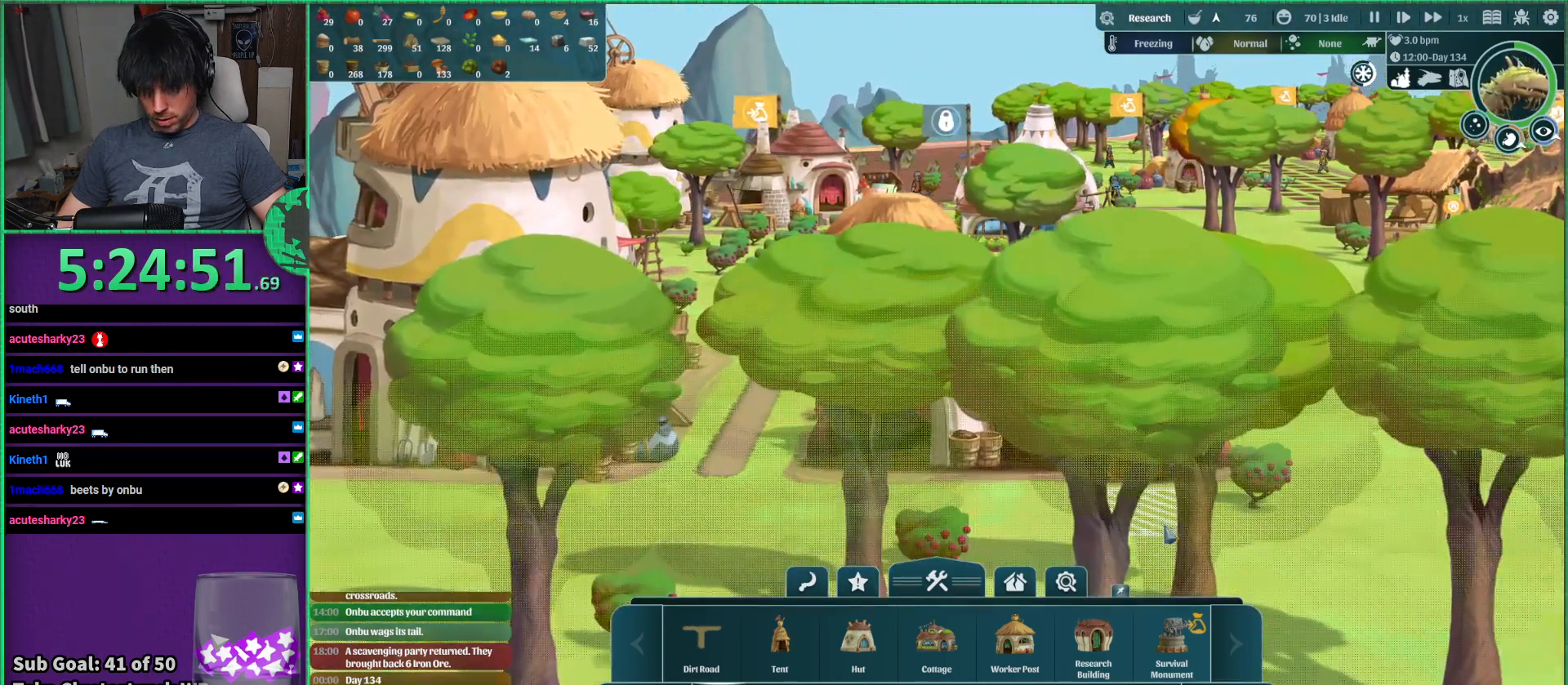
{"keys": [], "events": []}
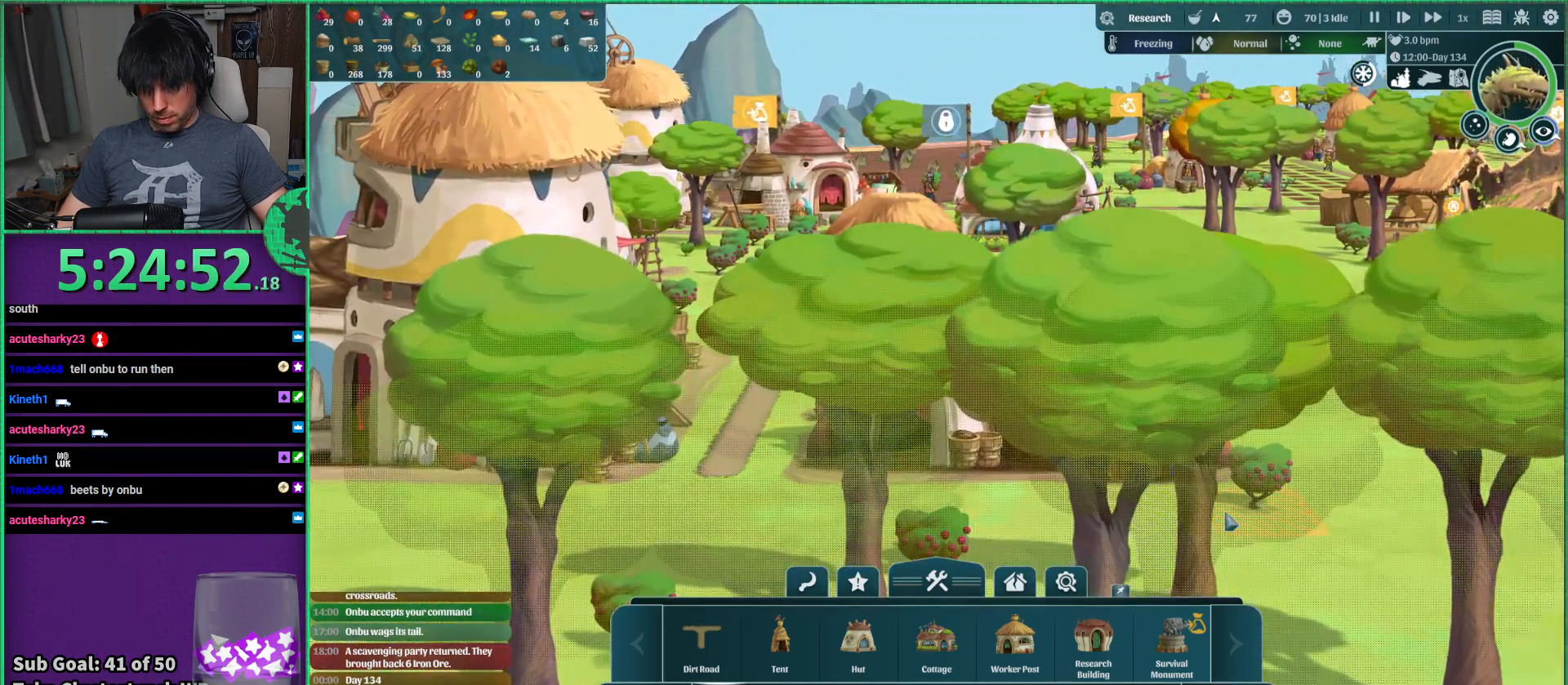
{"keys": [], "events": []}
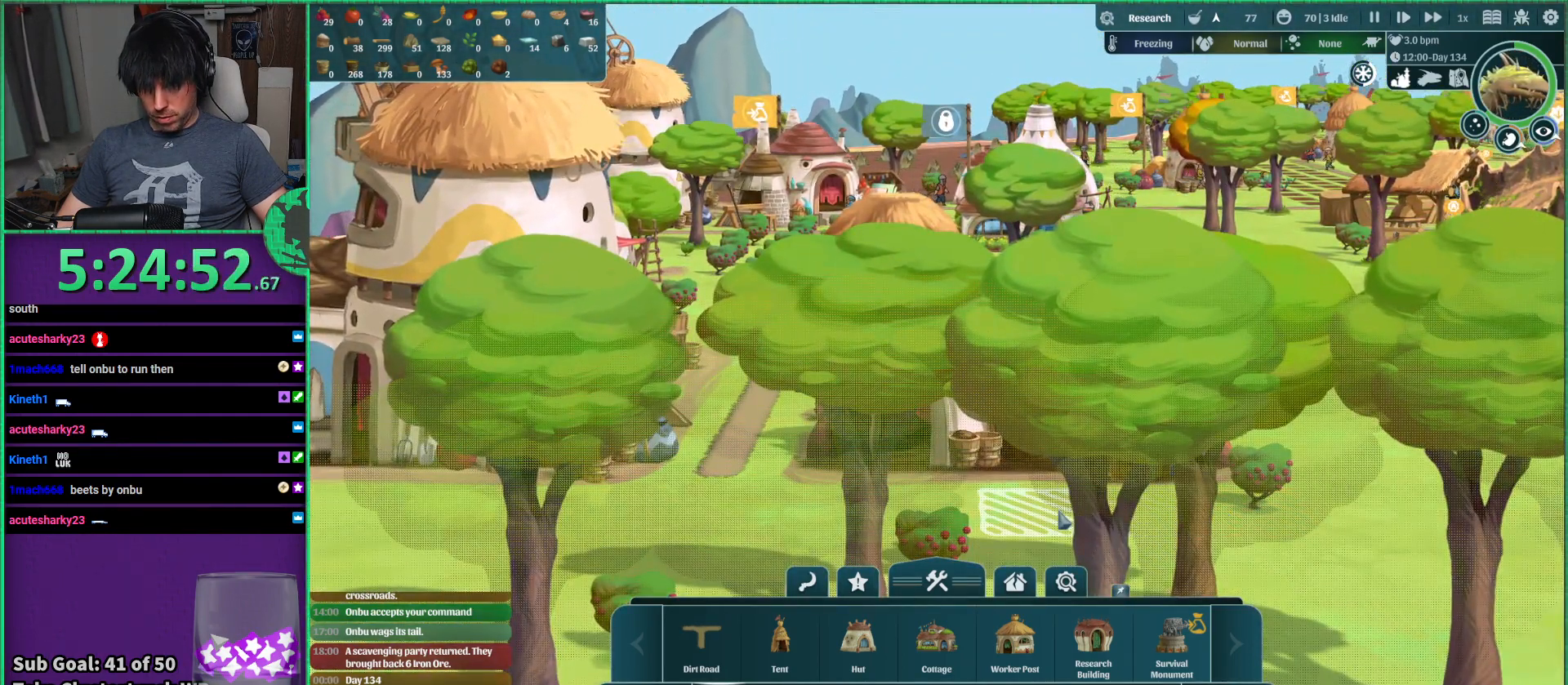
{"keys": [], "events": []}
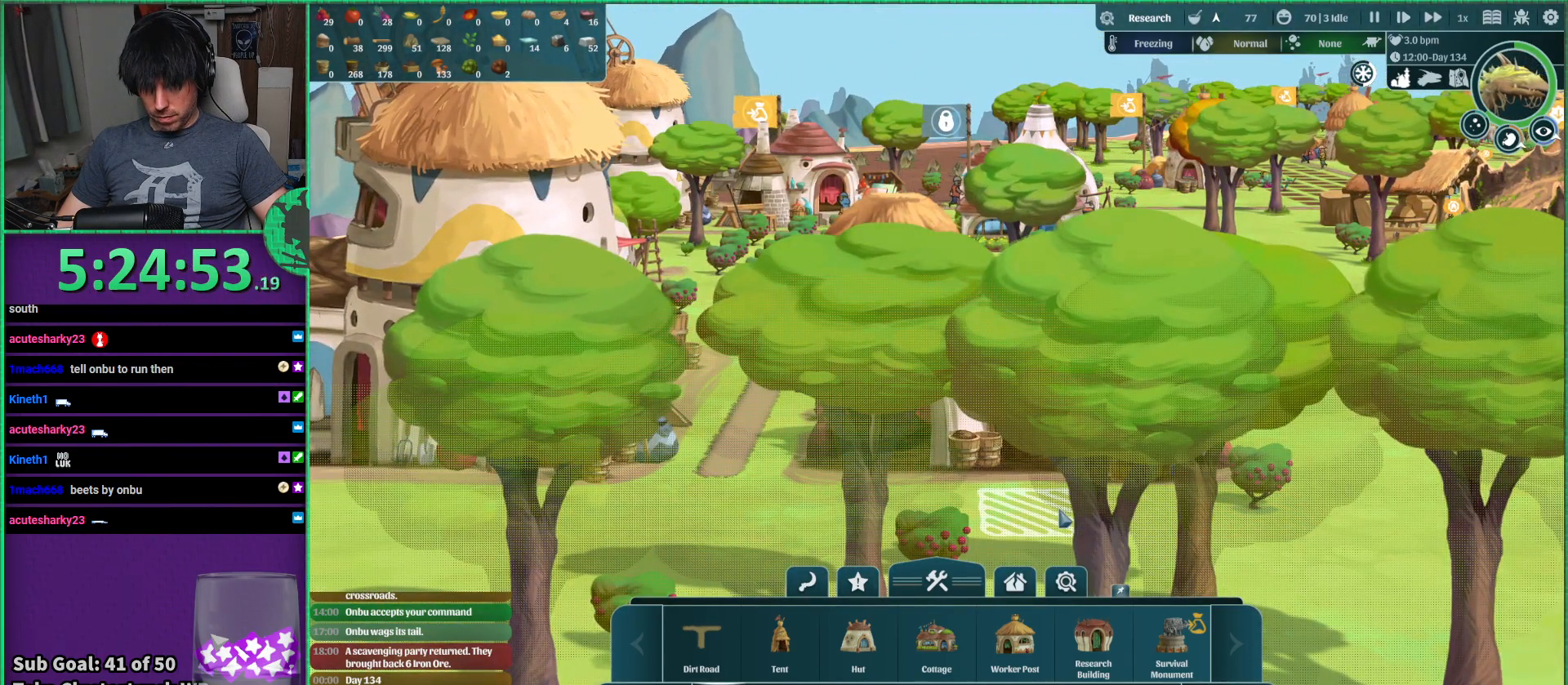
{"keys": ["a"], "events": [[333, "a", "down"]]}
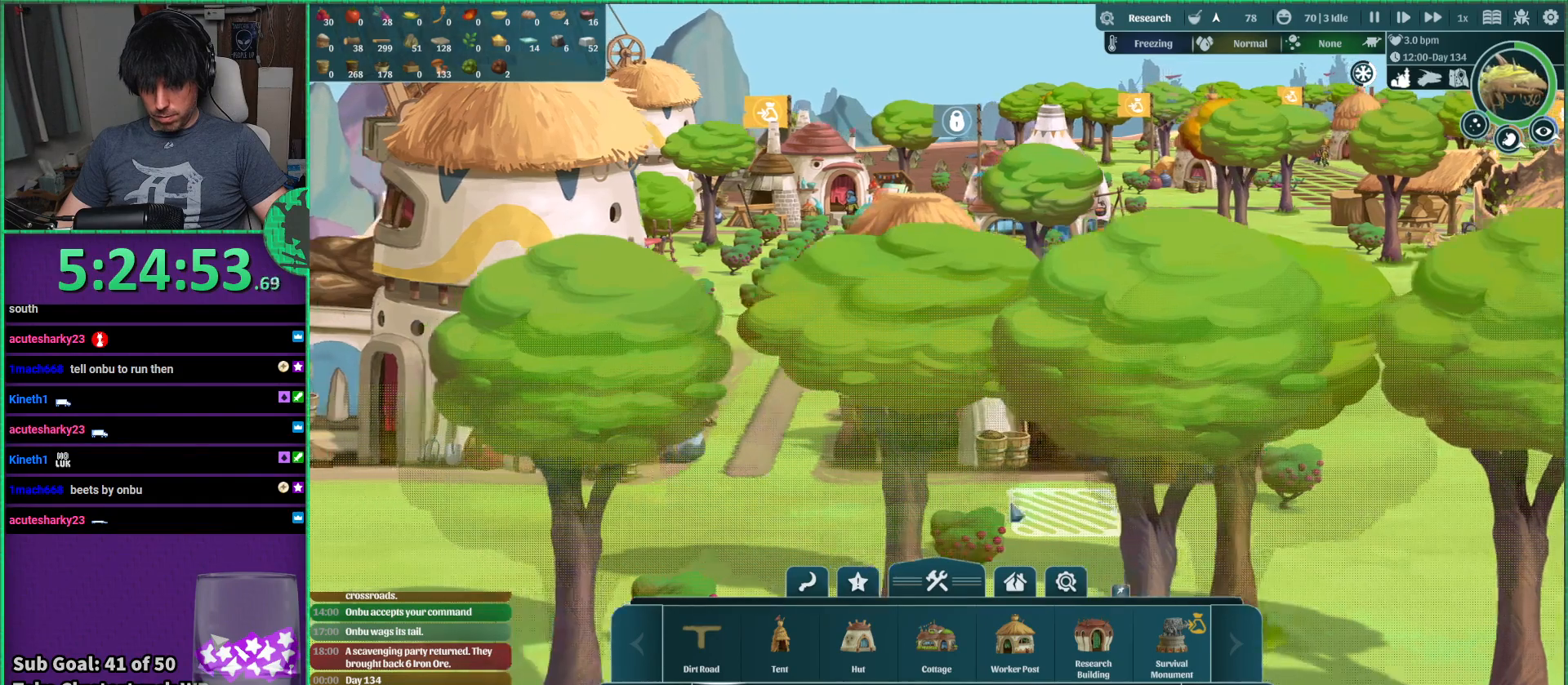
{"keys": [], "events": [[416, "a", "up"]]}
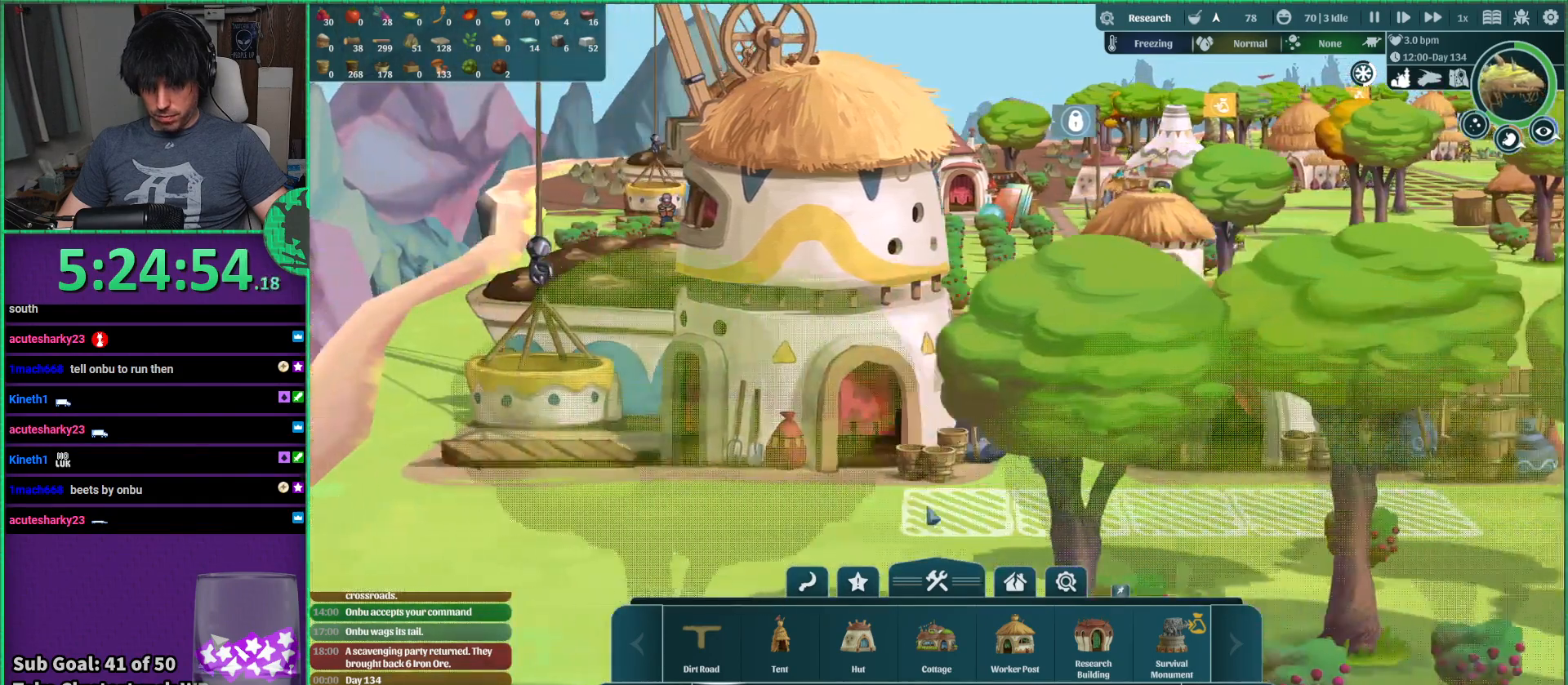
{"keys": [], "events": []}
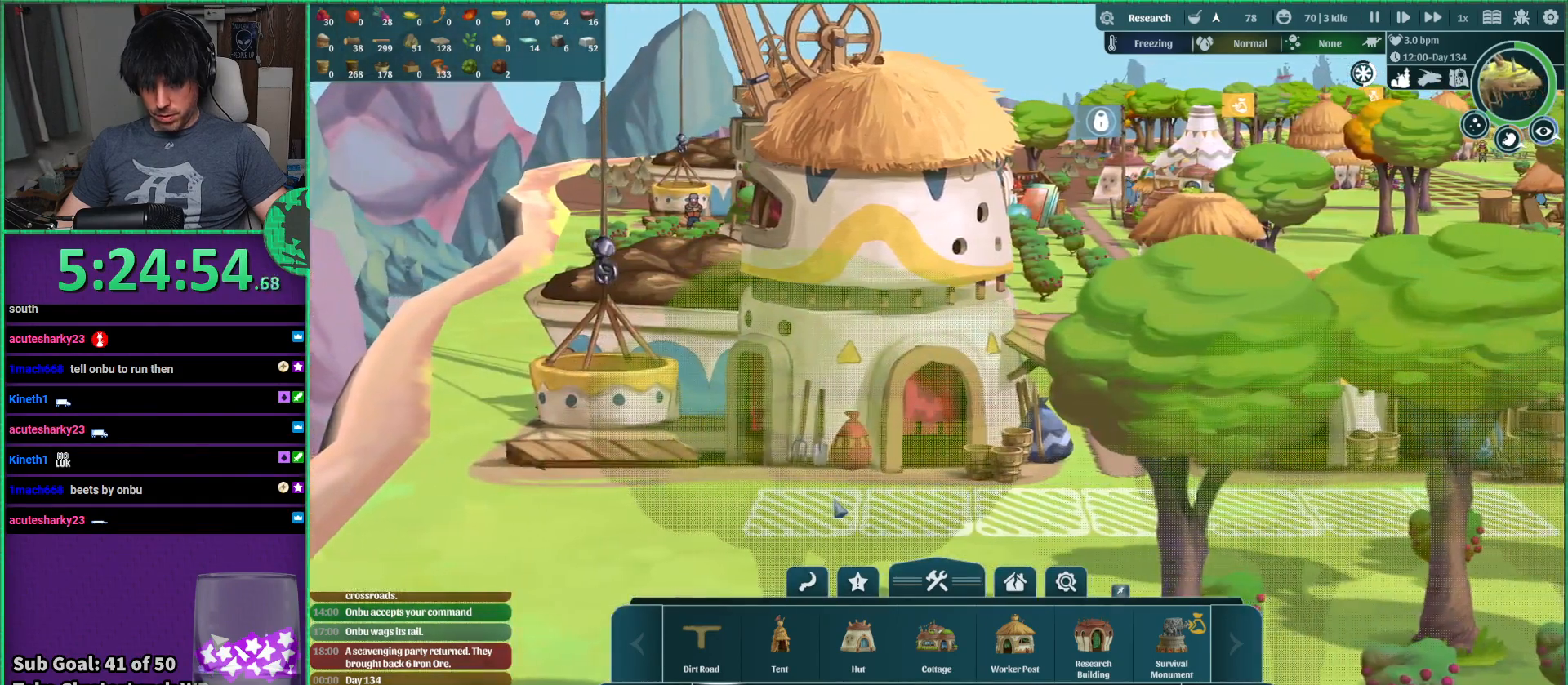
{"keys": [], "events": []}
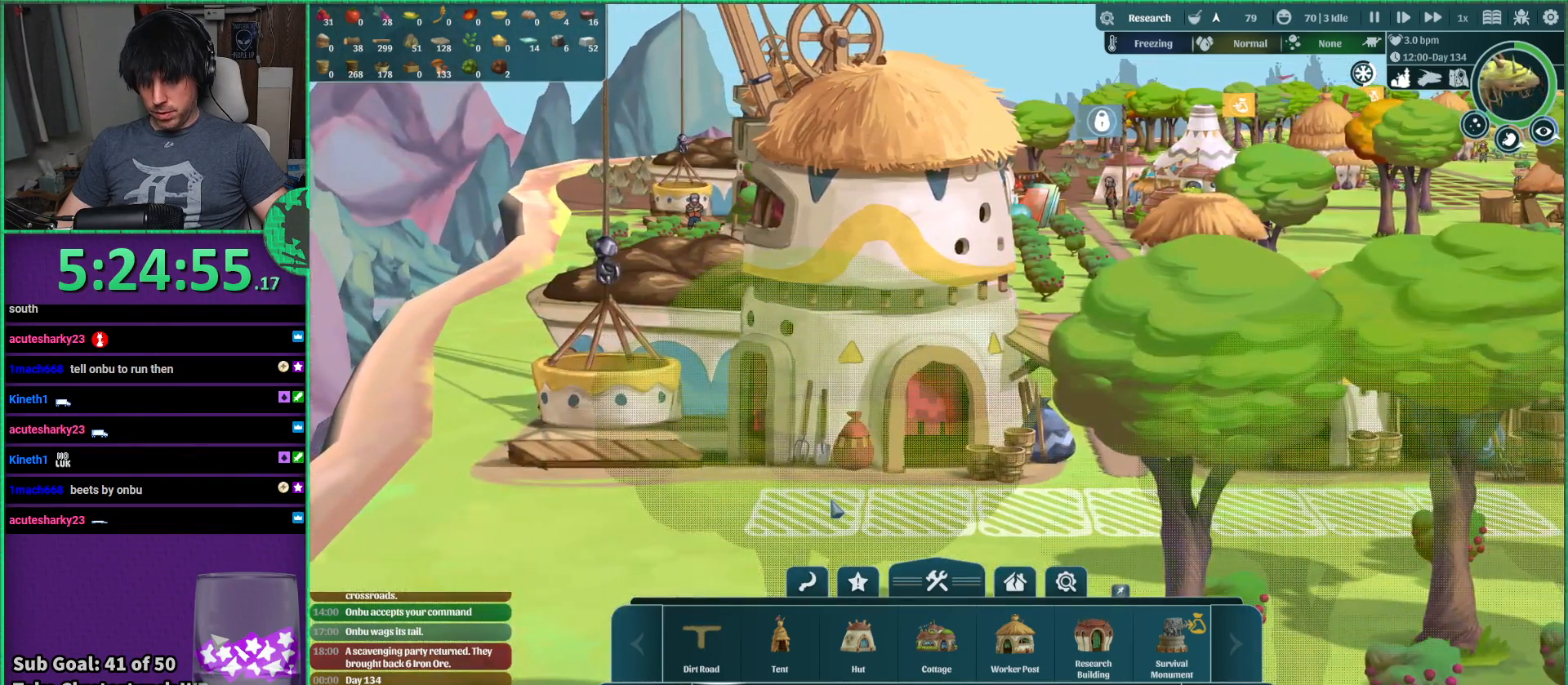
{"keys": [], "events": []}
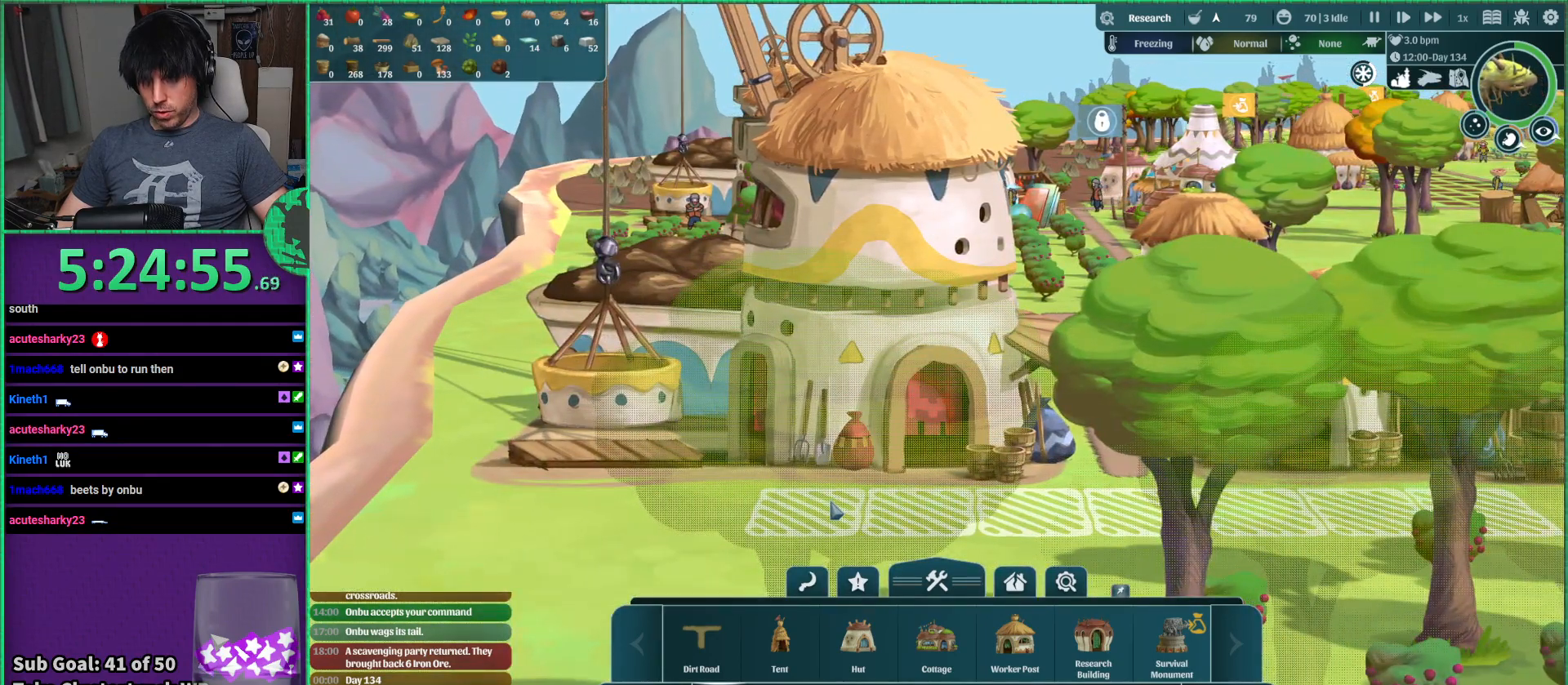
{"keys": [], "events": []}
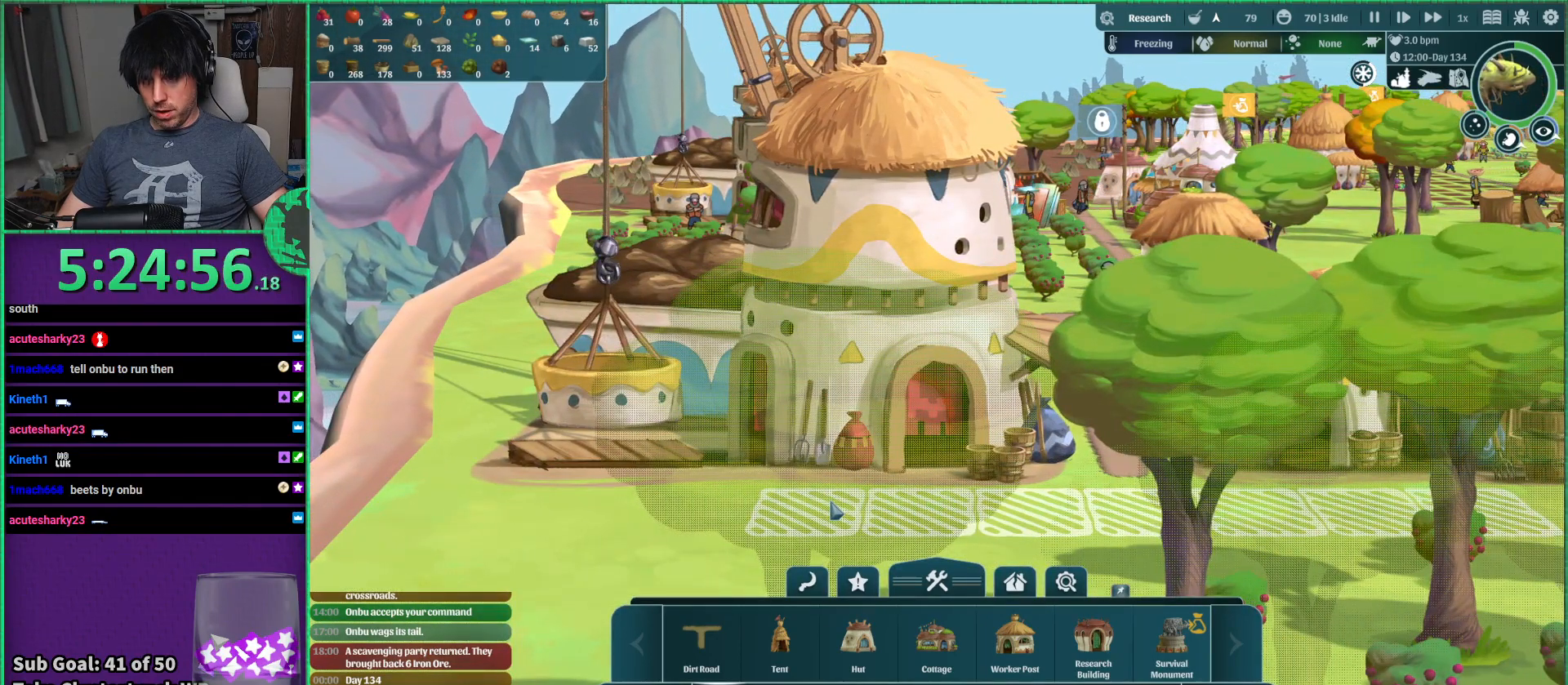
{"keys": [], "events": []}
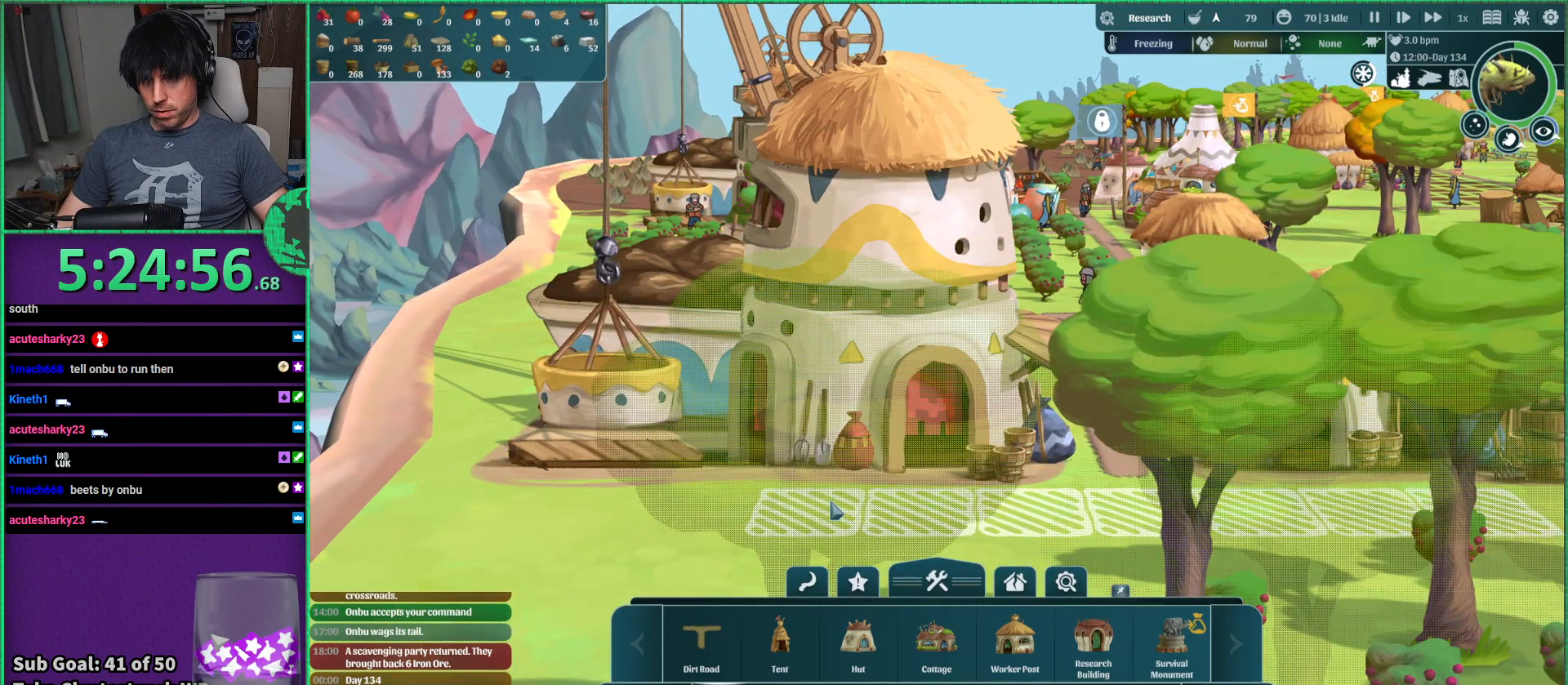
{"keys": ["w"], "events": [[383, "w", "down"]]}
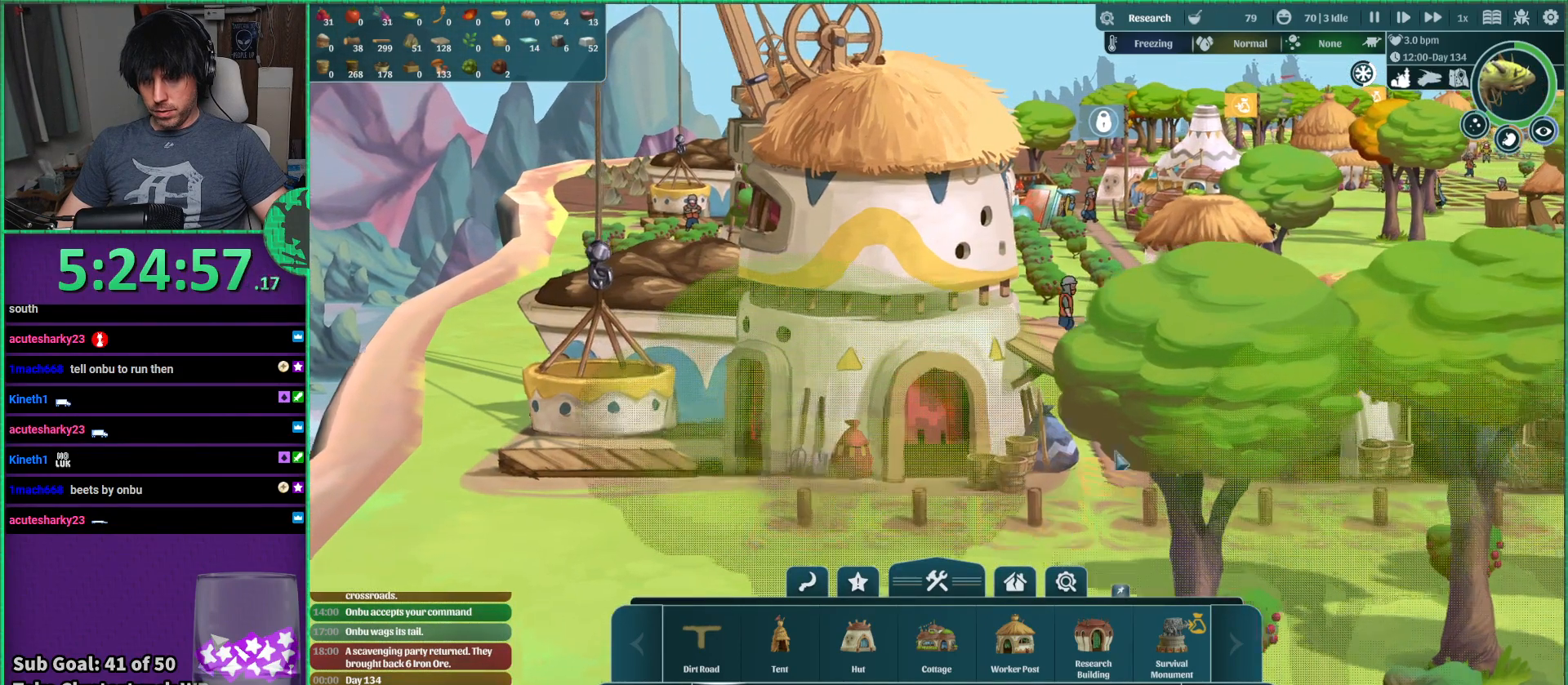
{"keys": [], "events": [[33, "d", "down"], [150, "d", "up"], [166, "w", "up"]]}
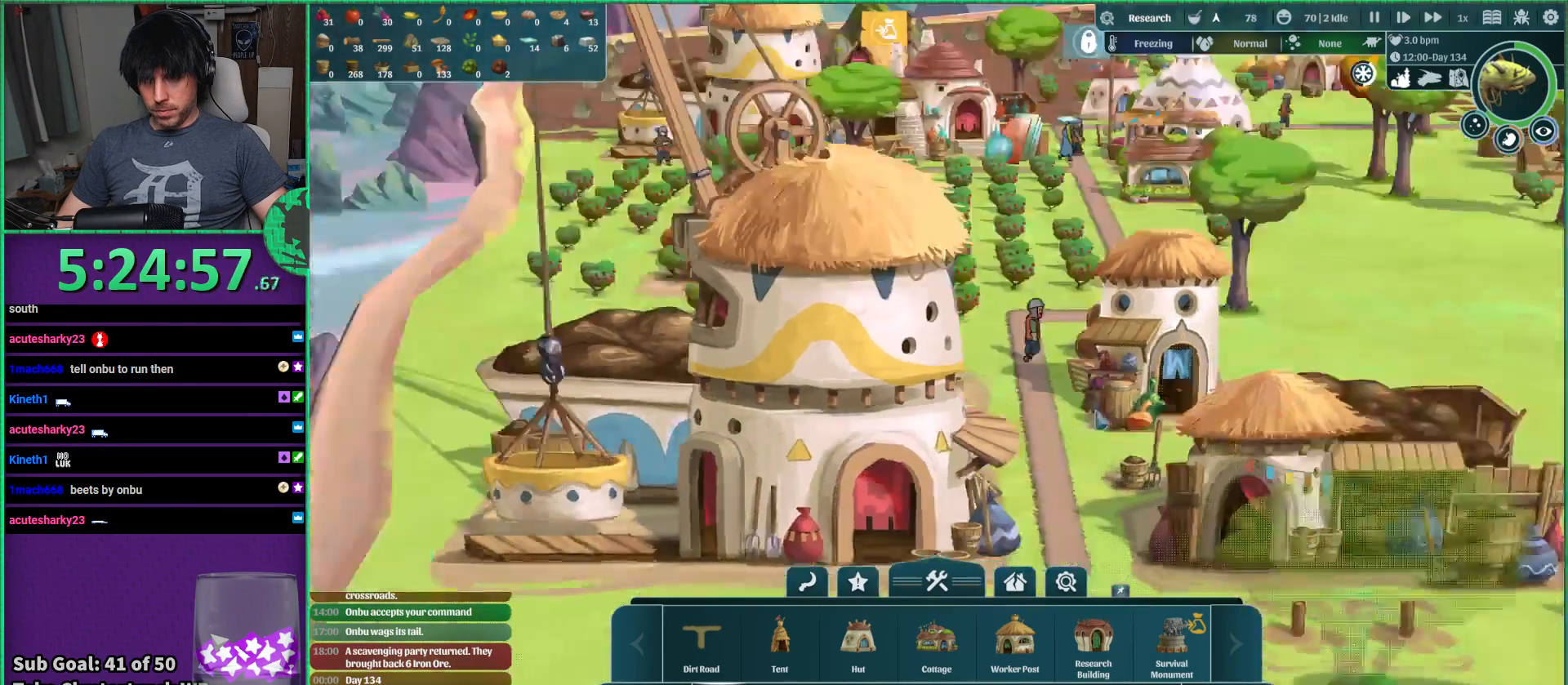
{"keys": [], "events": []}
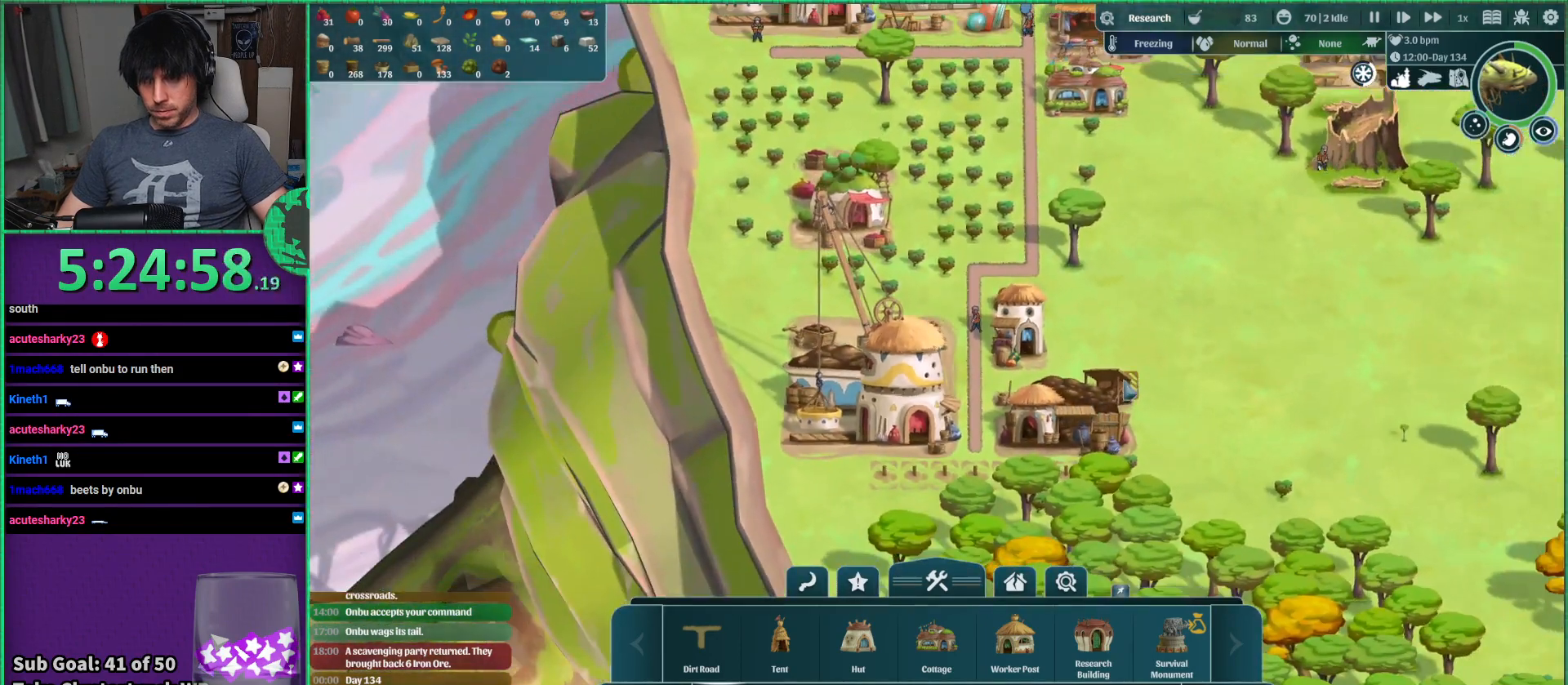
{"keys": [], "events": []}
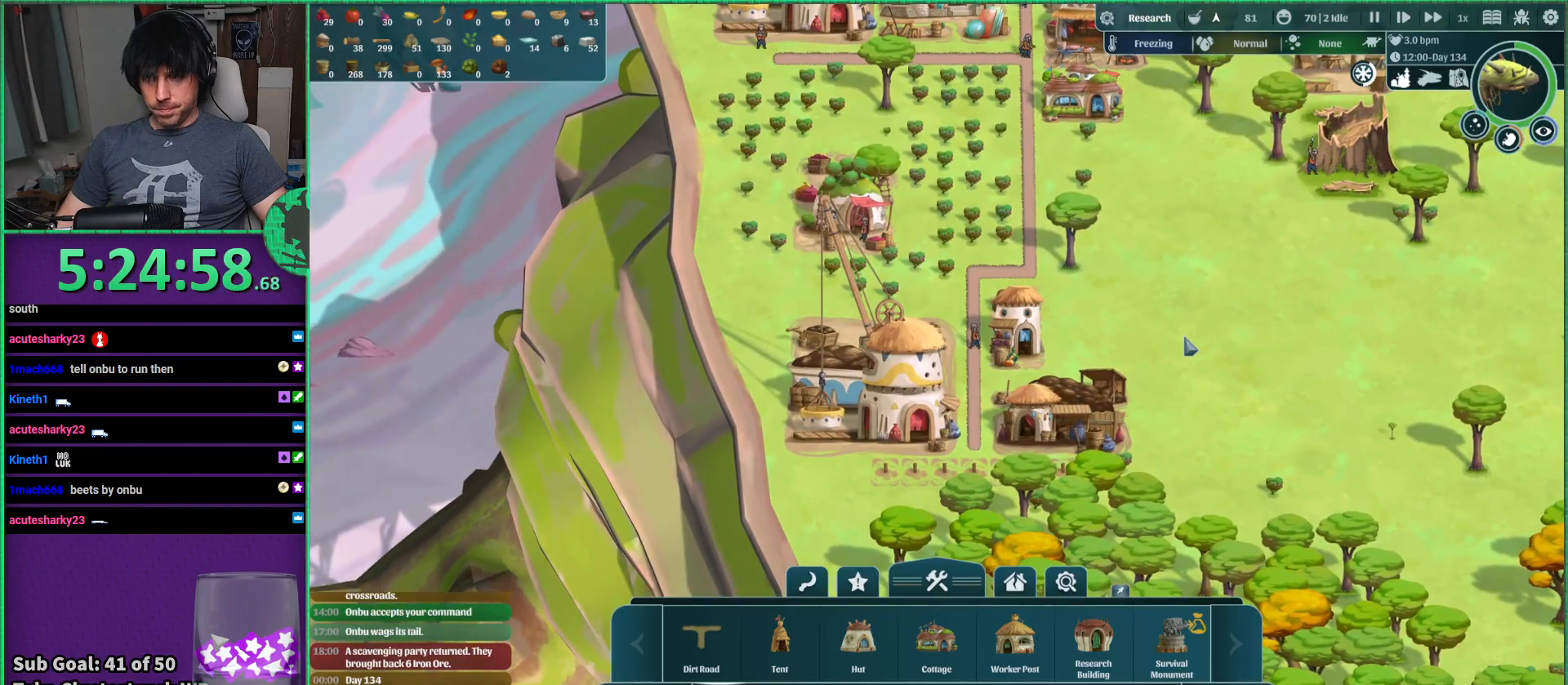
{"keys": [], "events": []}